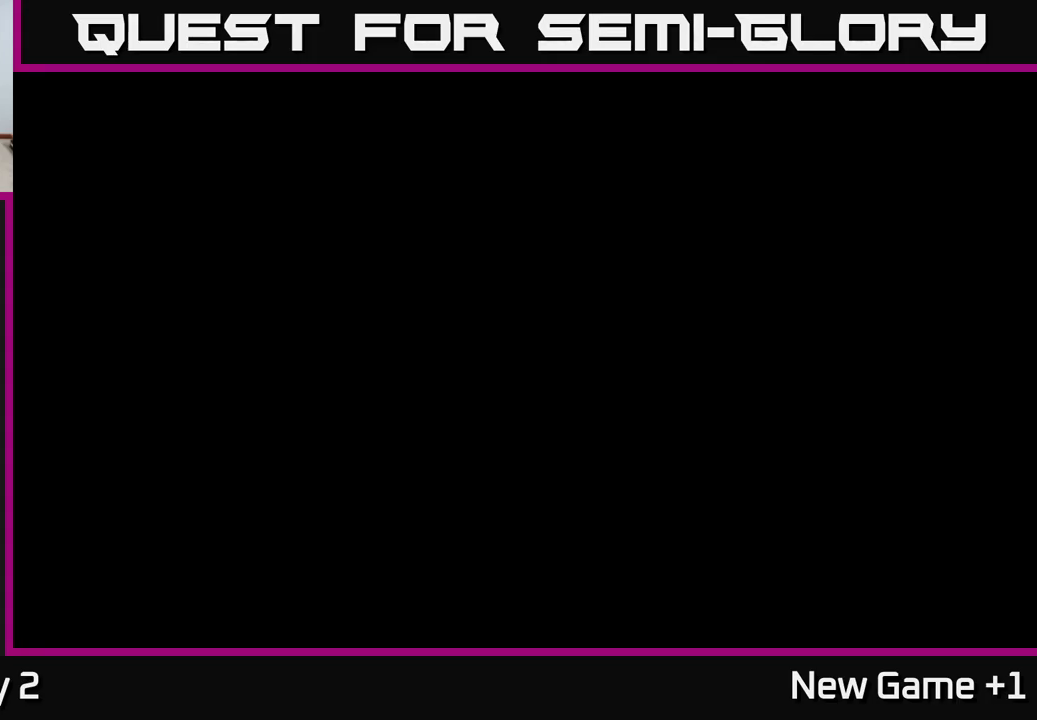
Gameplay with a controller (Xbox layout); each line is a JSON object with the inputs held at the frame after it. "events" lists button and stick changes between this image and that frame as [ms after this image, input, new state], when the widget could be followed in between.
{"buttons": [], "left_stick": "center", "right_stick": "center", "events": []}
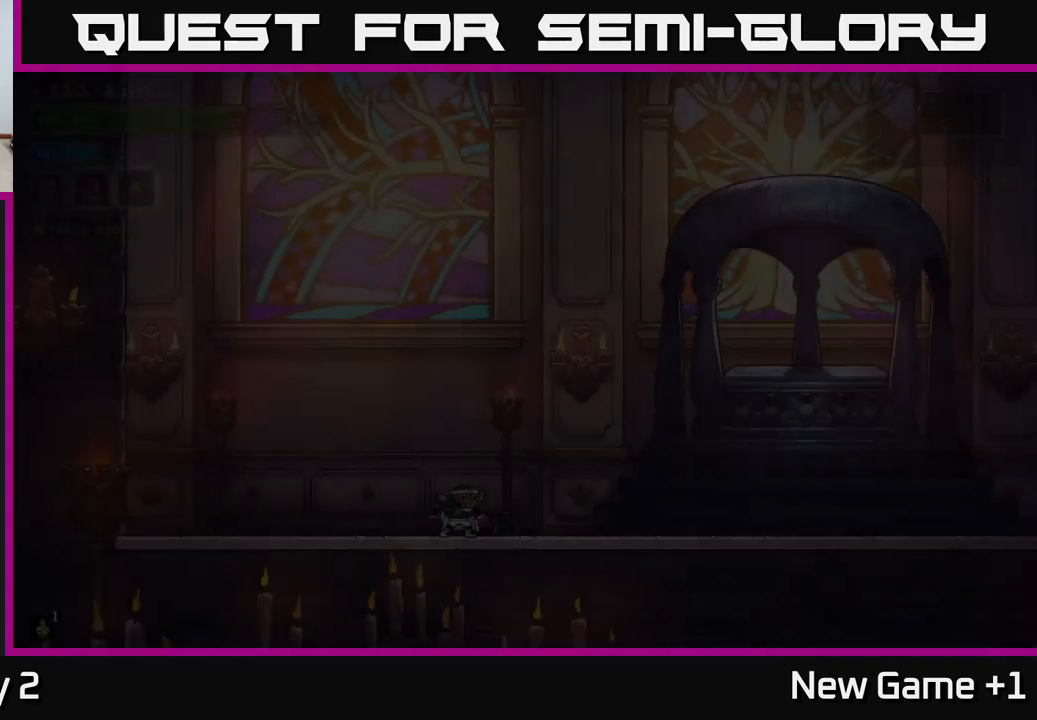
{"buttons": [], "left_stick": "center", "right_stick": "center", "events": []}
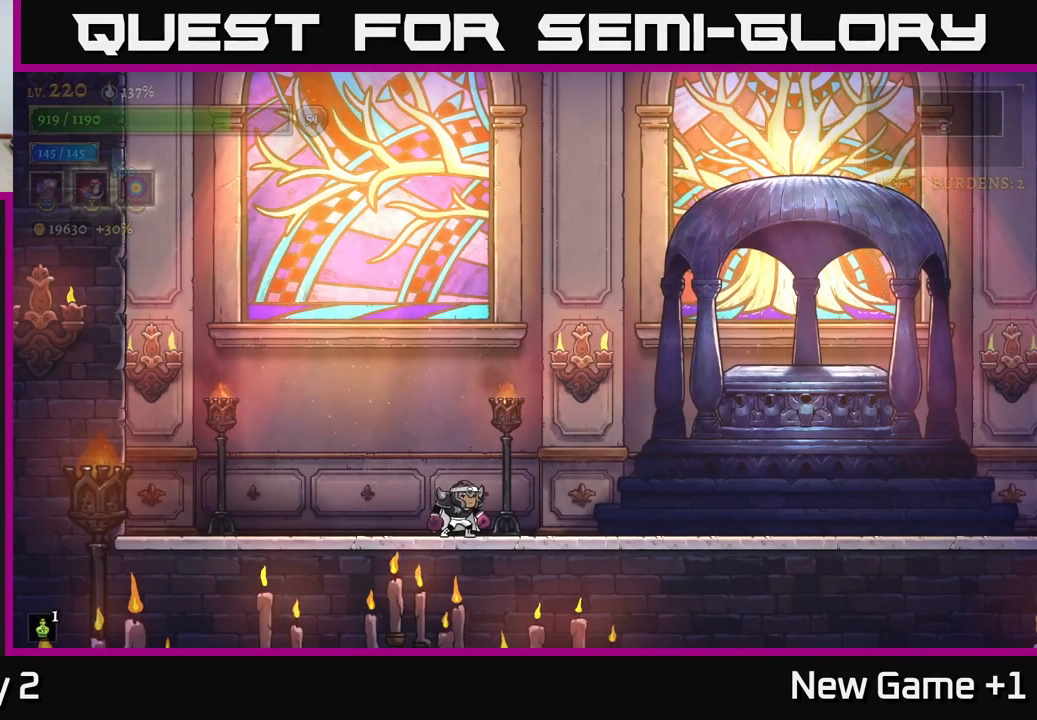
{"buttons": ["R2"], "left_stick": "right", "right_stick": "center", "events": [[333, "left_stick", "right"], [383, "R2", "down"]]}
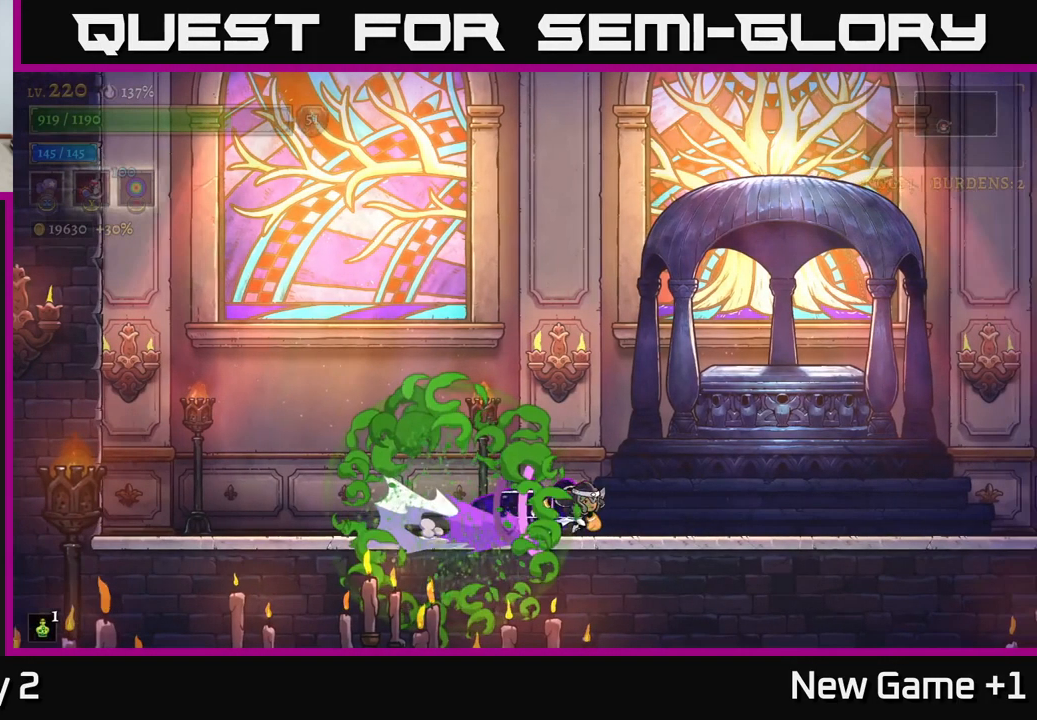
{"buttons": ["X"], "left_stick": "right", "right_stick": "center", "events": [[167, "A", "down"], [233, "R2", "up"], [300, "X", "down"], [367, "A", "up"]]}
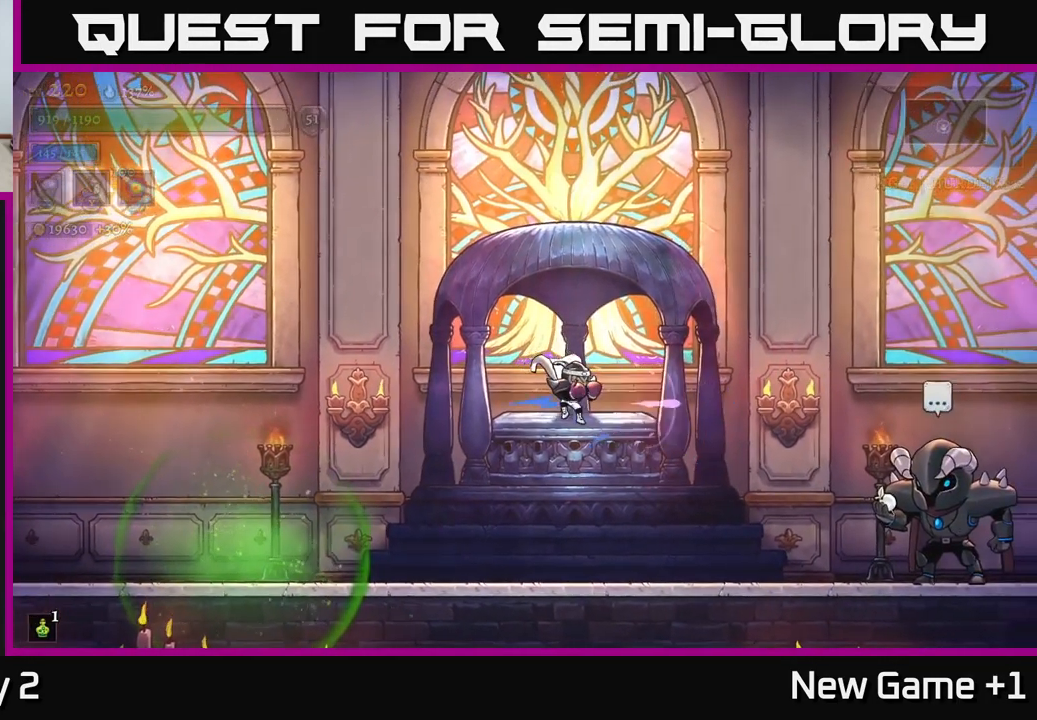
{"buttons": [], "left_stick": "center", "right_stick": "center", "events": [[50, "X", "up"], [467, "left_stick", "center"]]}
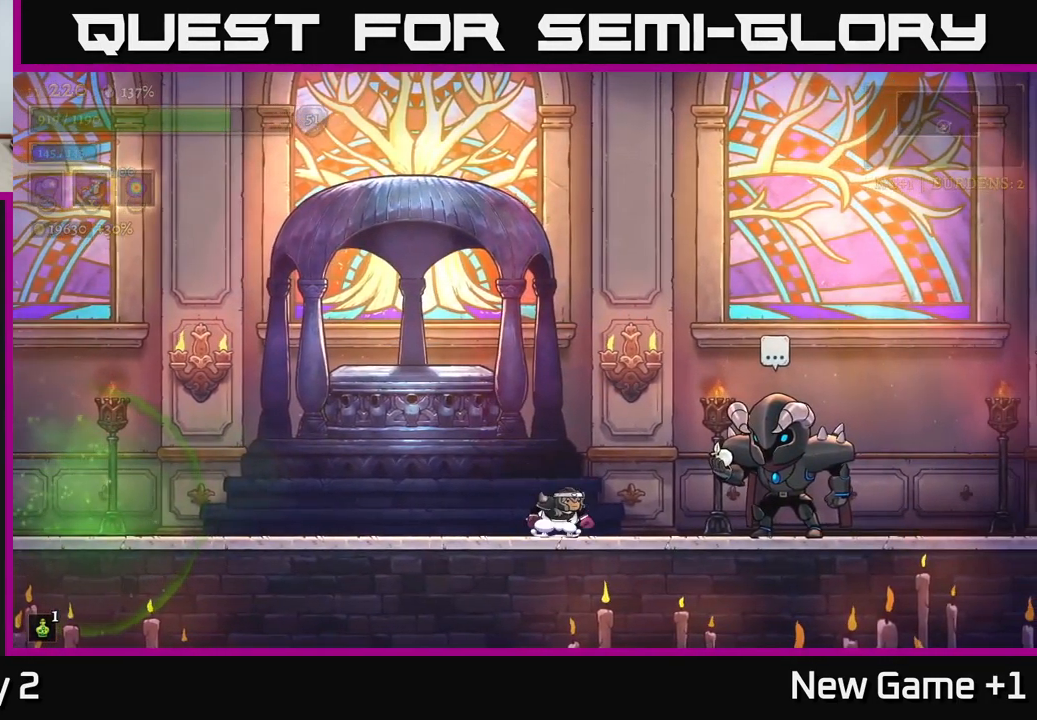
{"buttons": [], "left_stick": "center", "right_stick": "center", "events": [[100, "left_stick", "right"], [367, "left_stick", "center"]]}
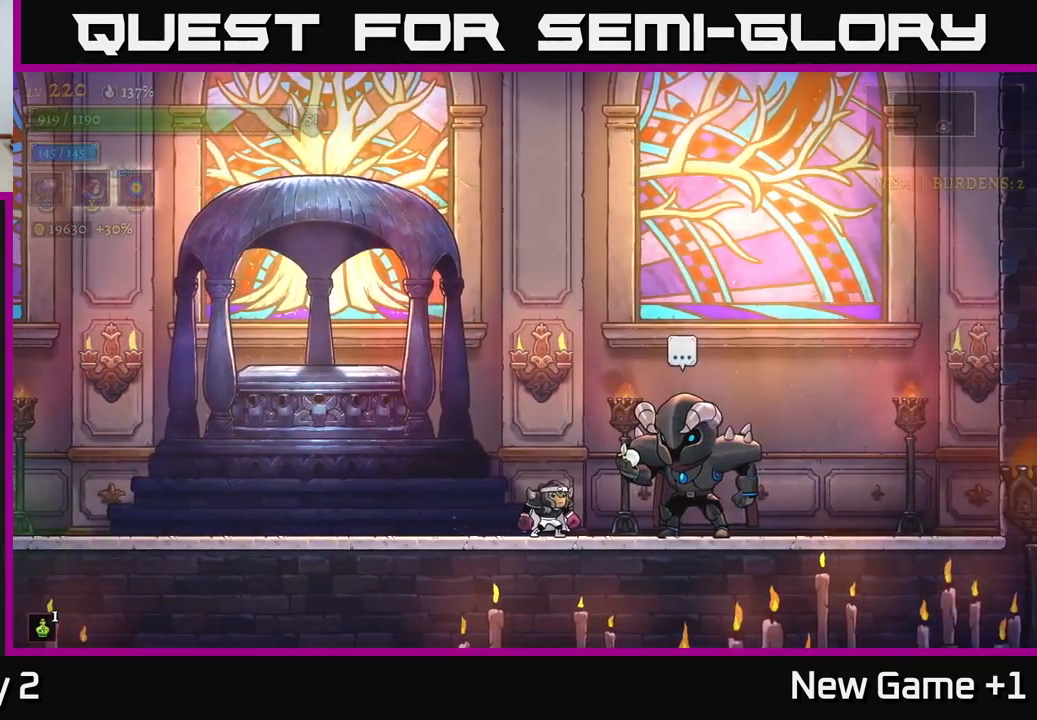
{"buttons": [], "left_stick": "center", "right_stick": "center", "events": []}
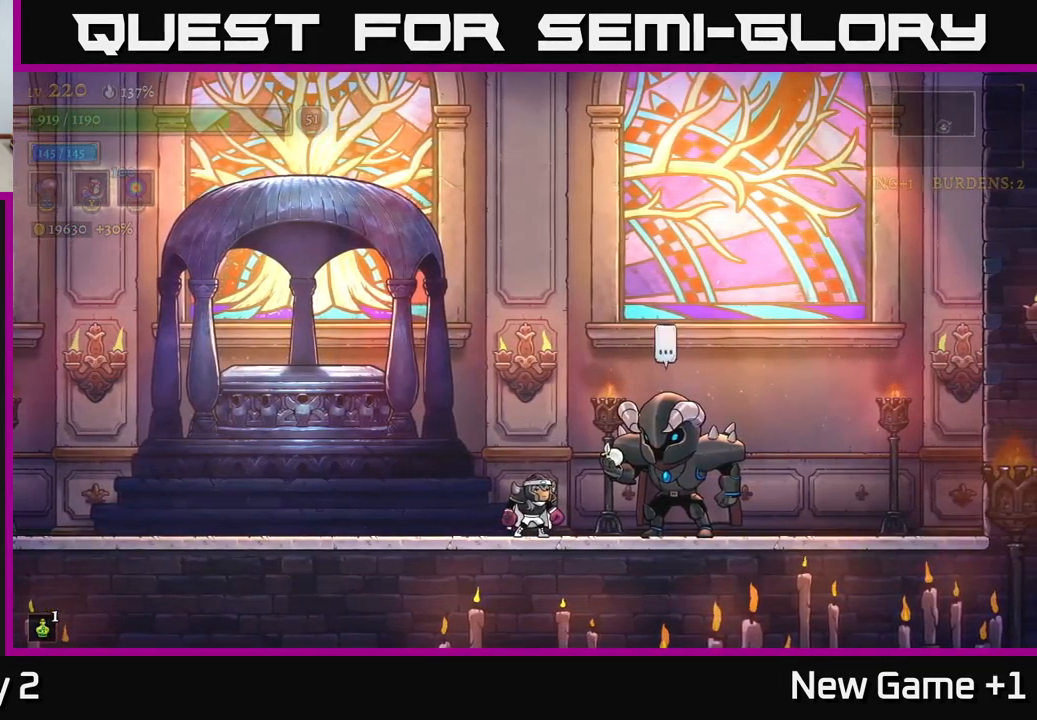
{"buttons": [], "left_stick": "center", "right_stick": "center", "events": []}
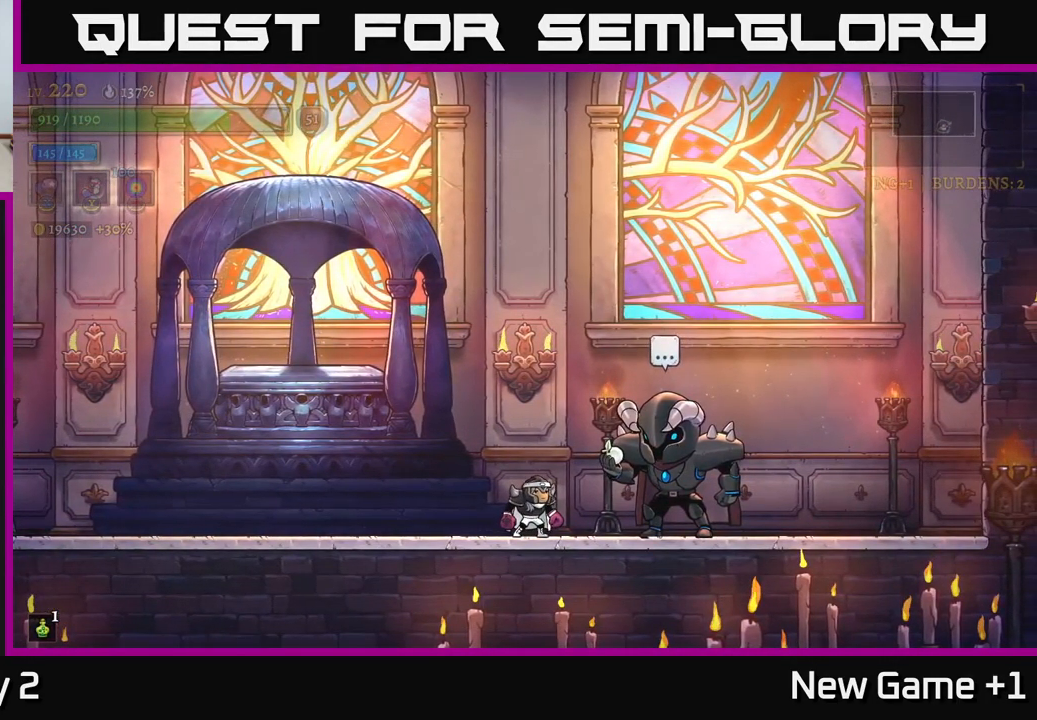
{"buttons": [], "left_stick": "left", "right_stick": "center", "events": [[67, "left_stick", "right"], [417, "left_stick", "center"], [467, "left_stick", "left"]]}
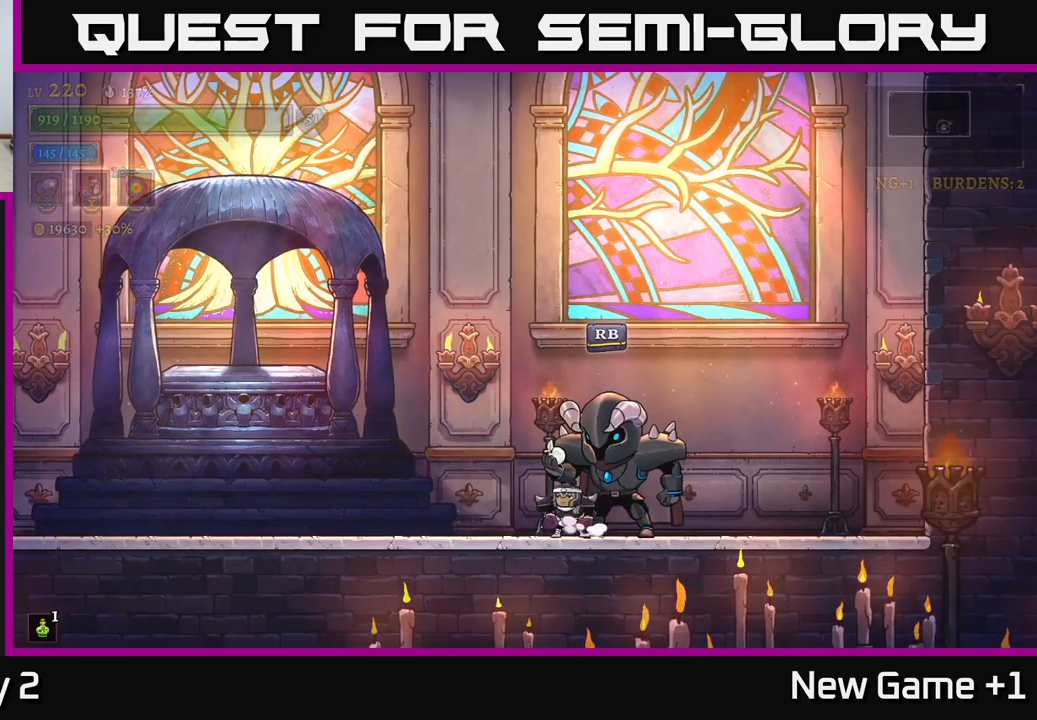
{"buttons": ["X"], "left_stick": "center", "right_stick": "center", "events": [[250, "left_stick", "right"], [334, "X", "down"], [384, "left_stick", "center"], [450, "X", "up"], [500, "X", "down"]]}
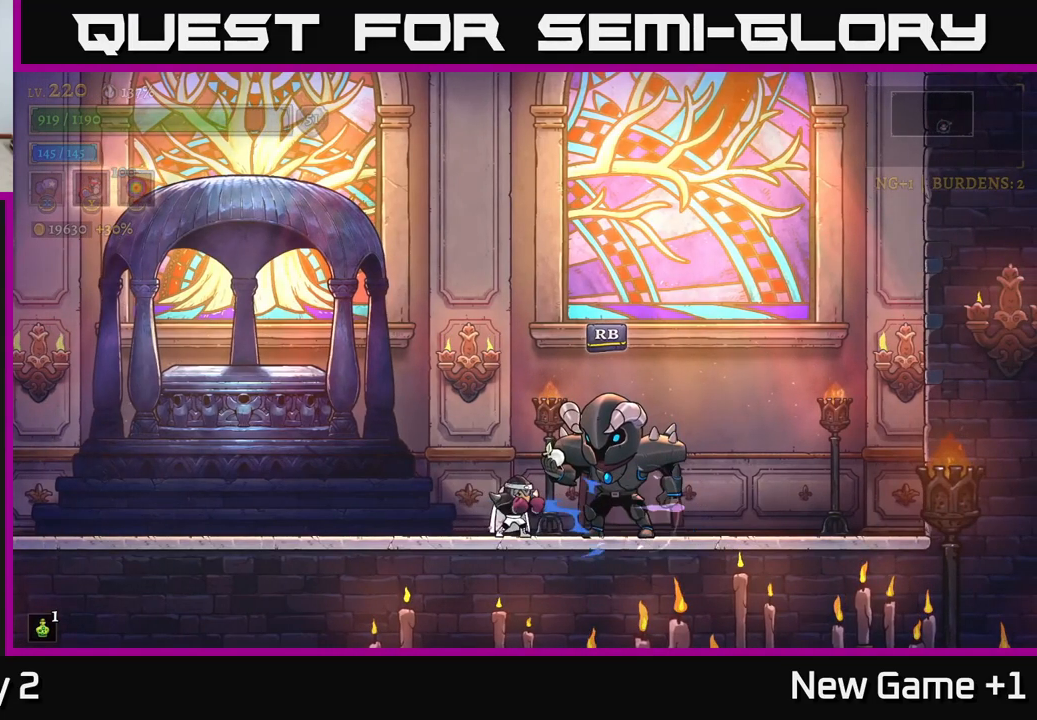
{"buttons": [], "left_stick": "center", "right_stick": "center", "events": [[150, "X", "up"], [334, "R1", "down"], [434, "R1", "up"]]}
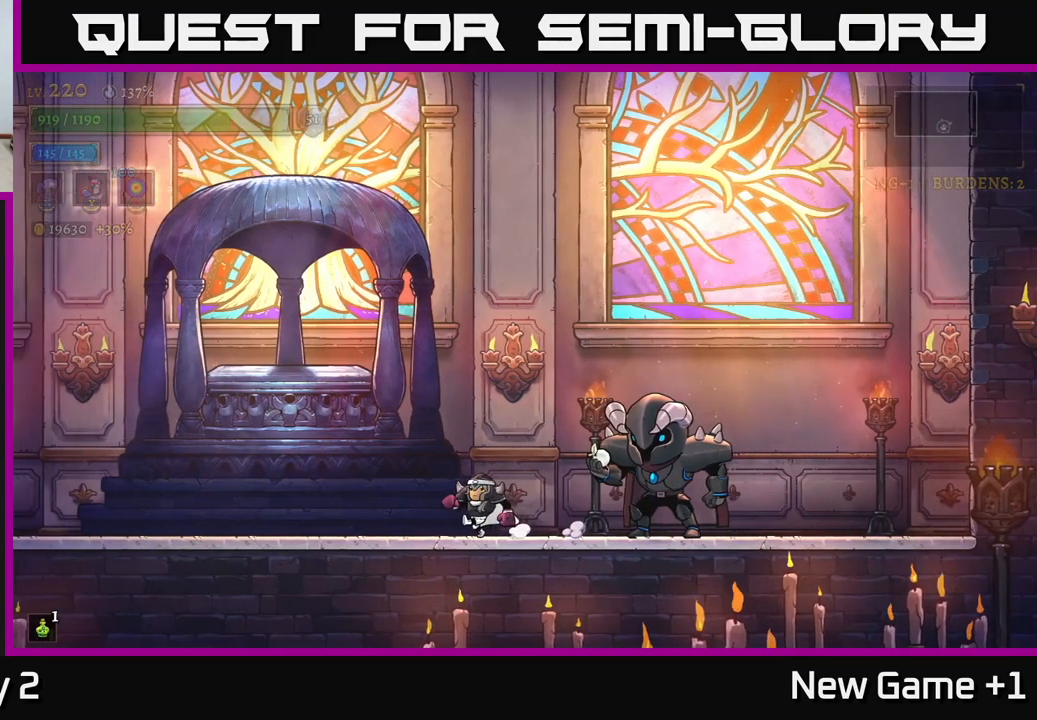
{"buttons": [], "left_stick": "center", "right_stick": "center", "events": []}
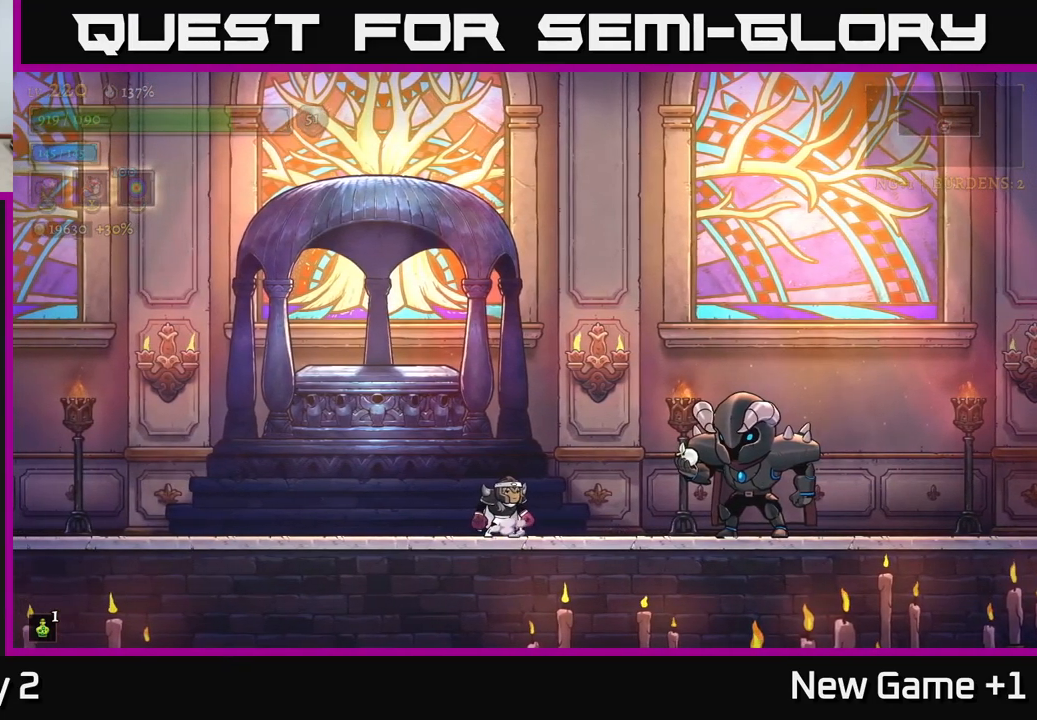
{"buttons": [], "left_stick": "center", "right_stick": "center", "events": []}
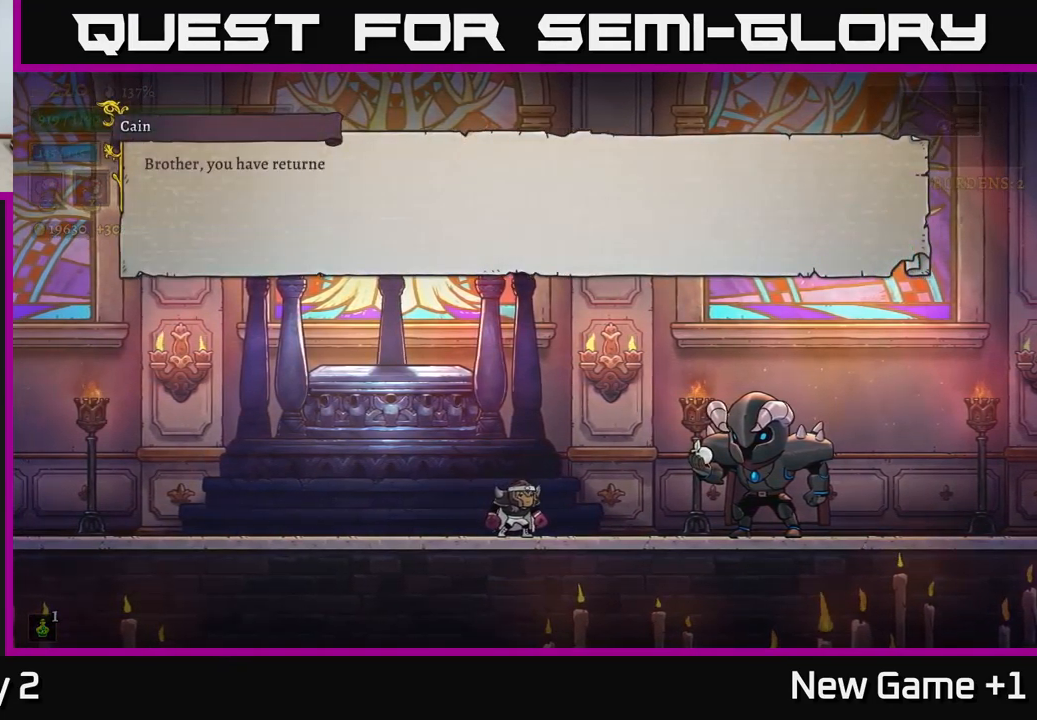
{"buttons": [], "left_stick": "center", "right_stick": "center", "events": []}
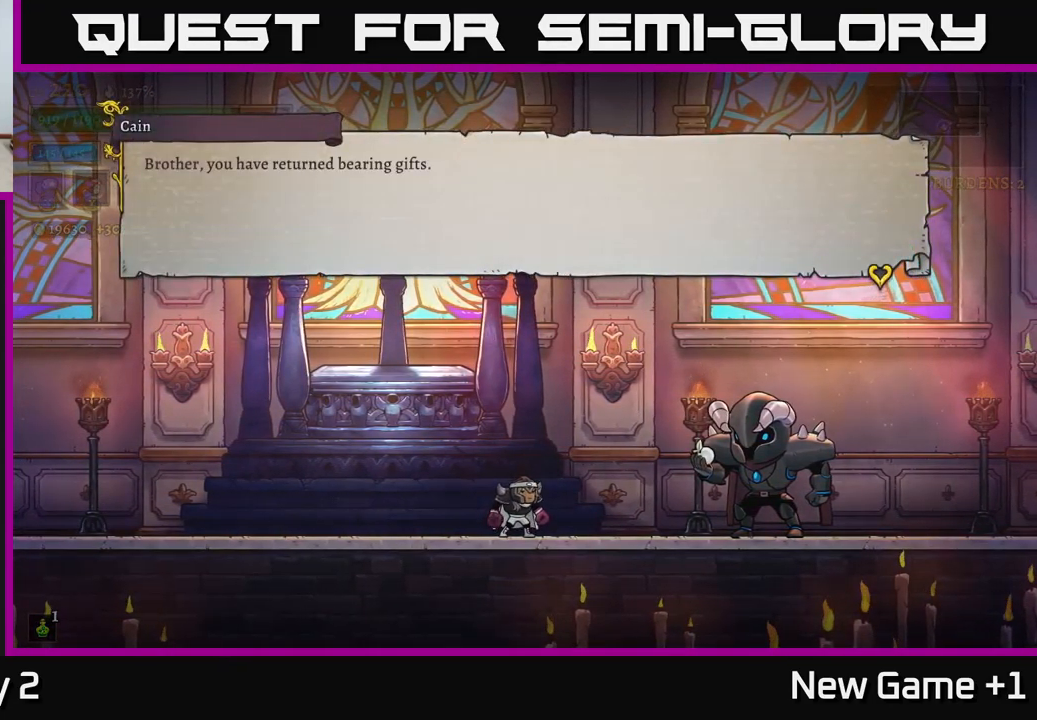
{"buttons": [], "left_stick": "center", "right_stick": "center", "events": [[84, "A", "down"], [384, "A", "up"]]}
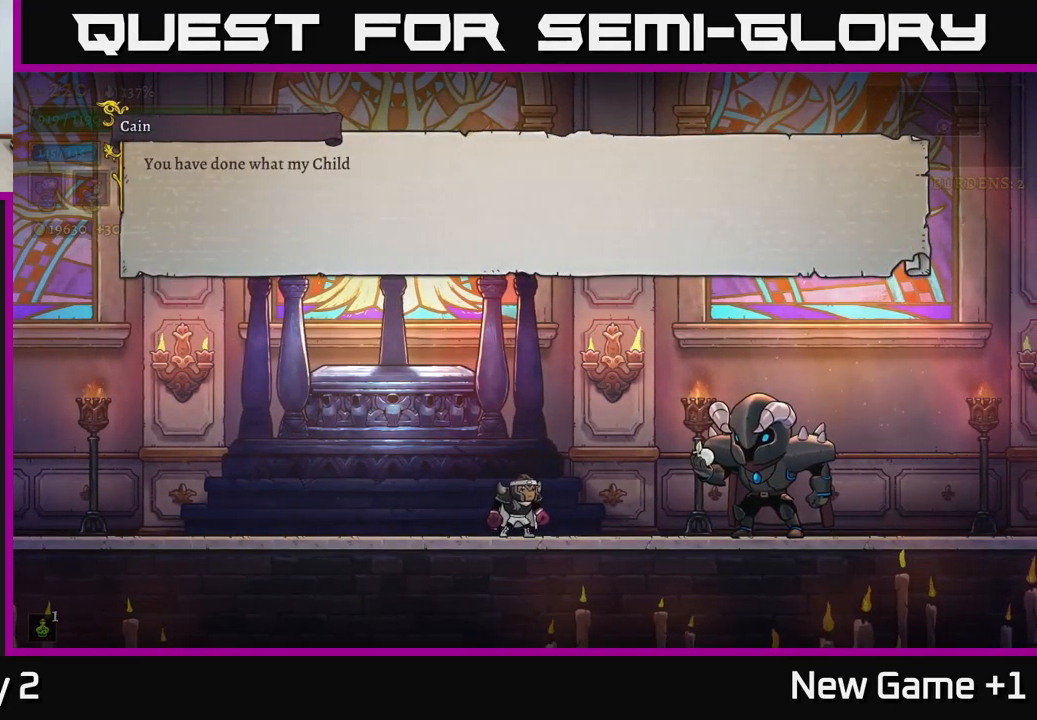
{"buttons": [], "left_stick": "center", "right_stick": "center", "events": [[67, "A", "down"], [300, "A", "up"]]}
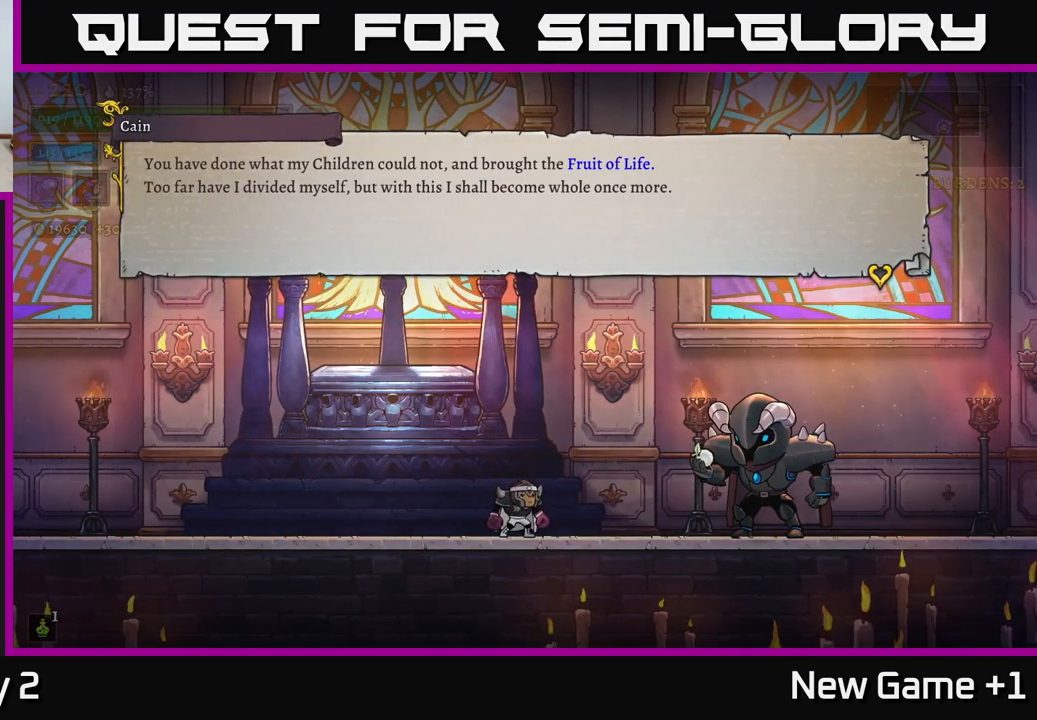
{"buttons": [], "left_stick": "center", "right_stick": "center", "events": [[300, "A", "down"], [467, "A", "up"]]}
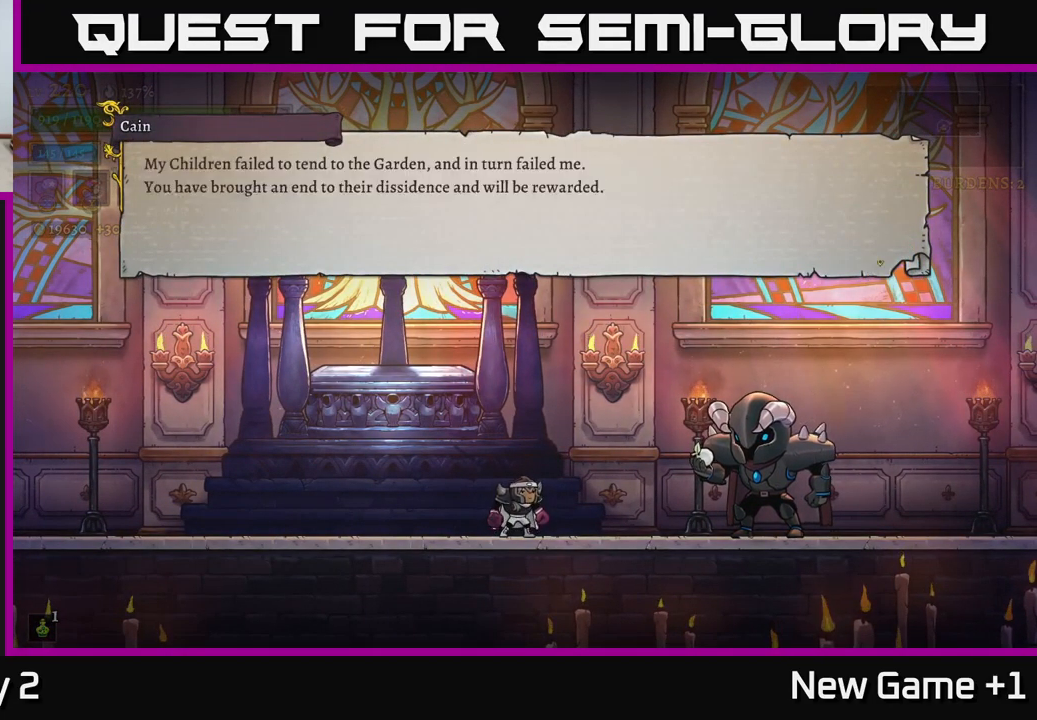
{"buttons": [], "left_stick": "center", "right_stick": "center", "events": [[34, "A", "down"], [217, "A", "up"]]}
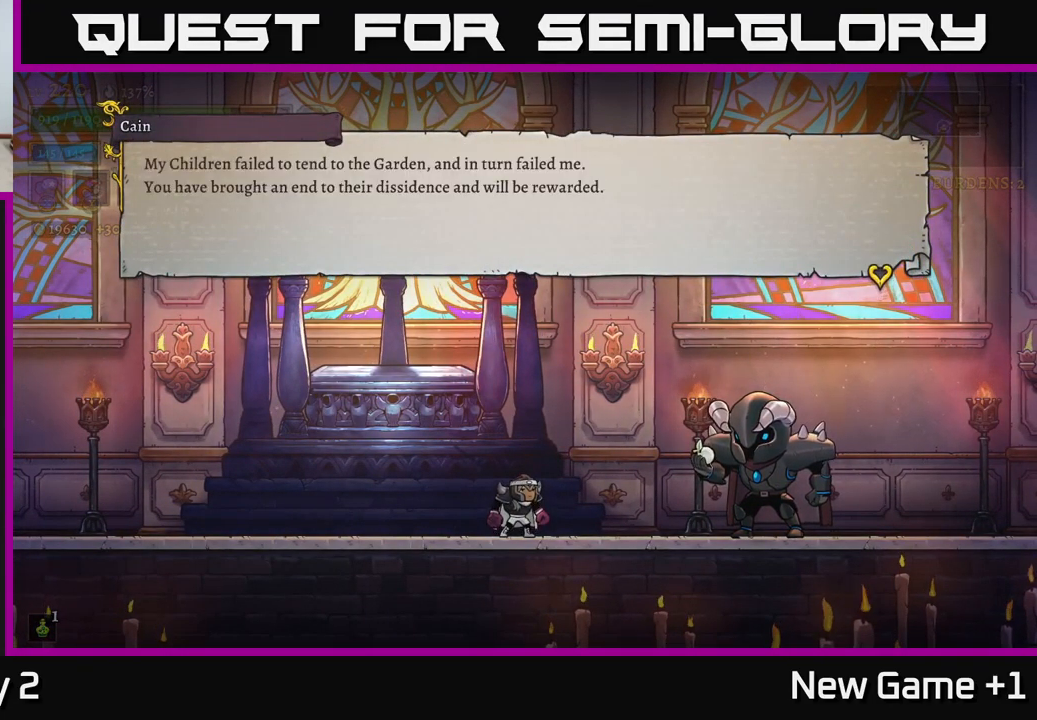
{"buttons": [], "left_stick": "center", "right_stick": "center", "events": []}
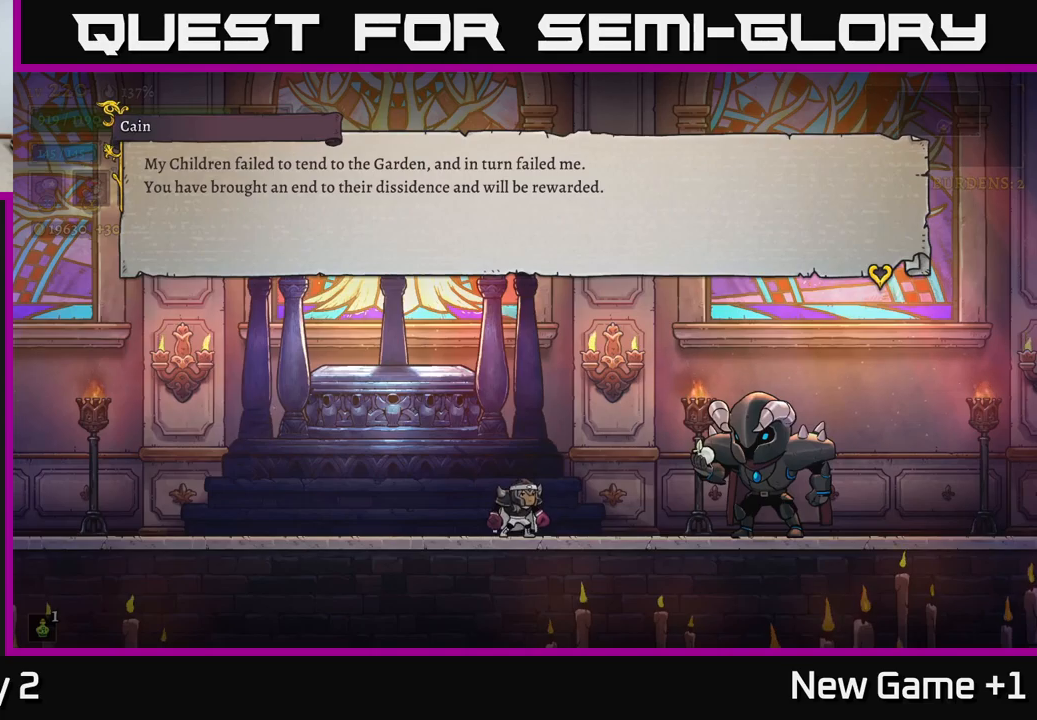
{"buttons": [], "left_stick": "center", "right_stick": "center", "events": []}
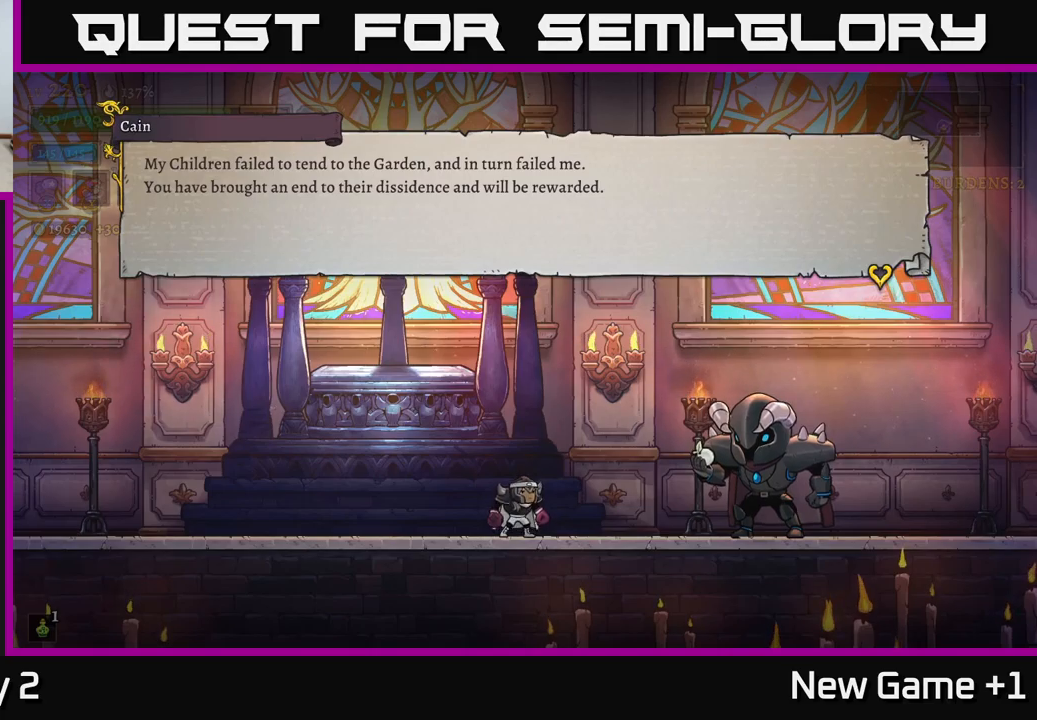
{"buttons": [], "left_stick": "center", "right_stick": "center", "events": []}
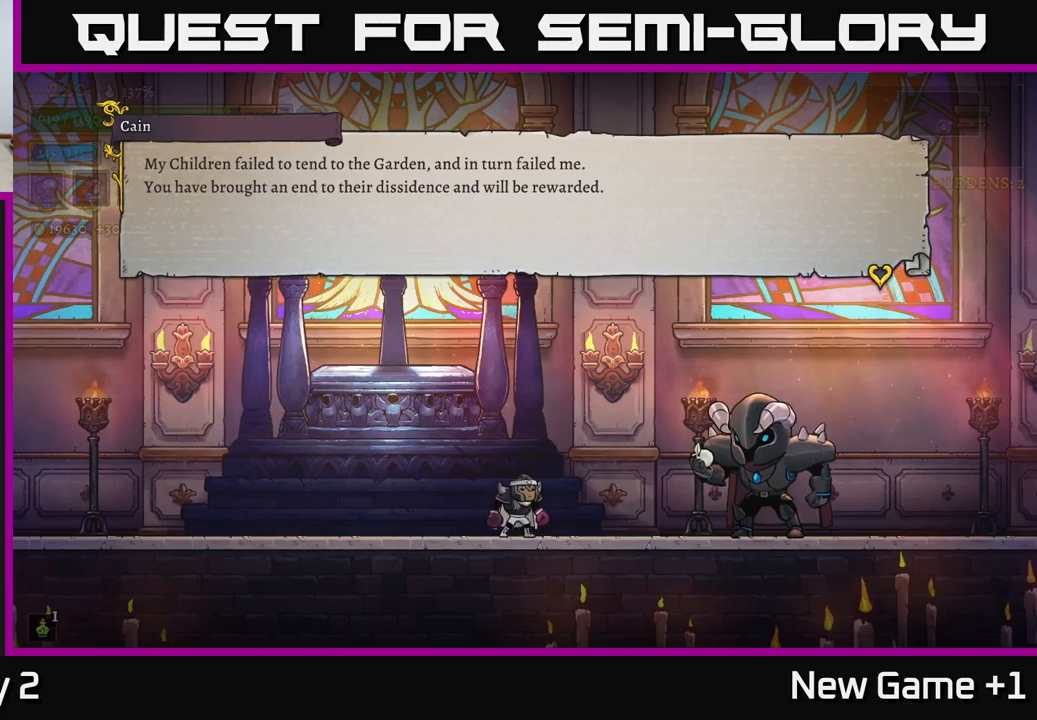
{"buttons": [], "left_stick": "center", "right_stick": "center", "events": []}
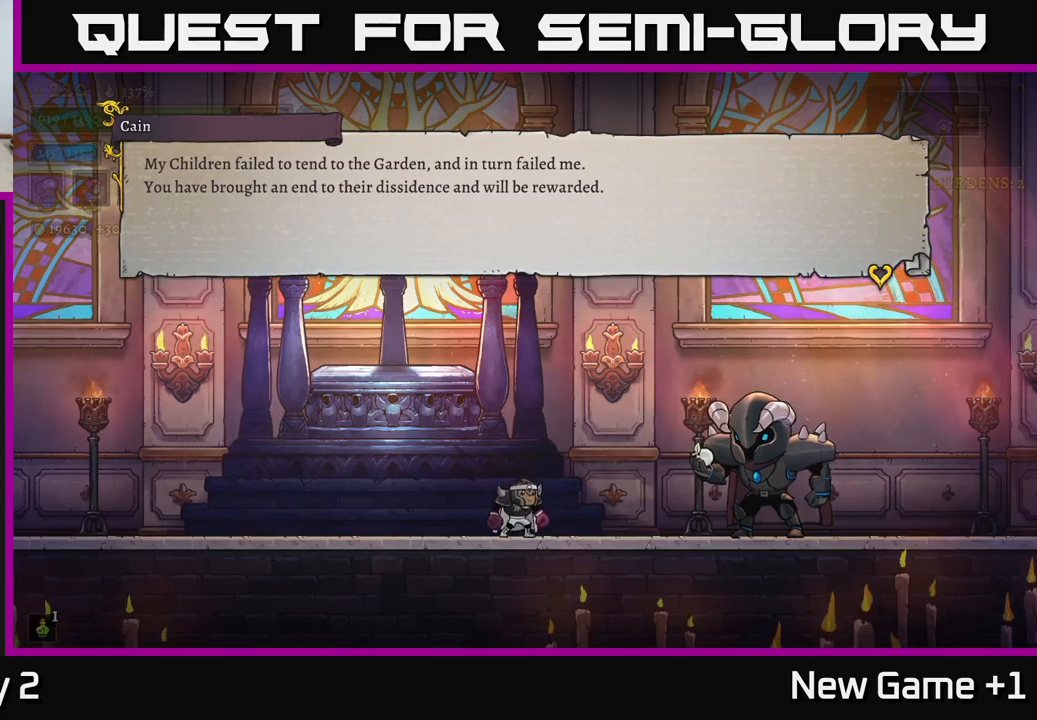
{"buttons": [], "left_stick": "center", "right_stick": "center", "events": []}
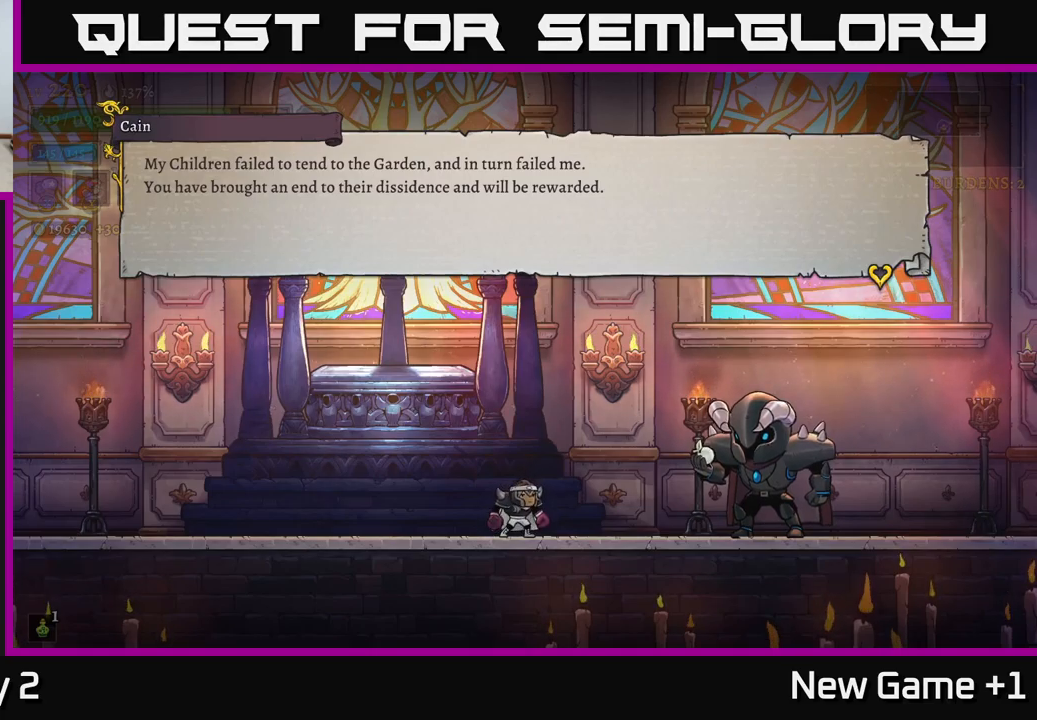
{"buttons": [], "left_stick": "center", "right_stick": "center", "events": []}
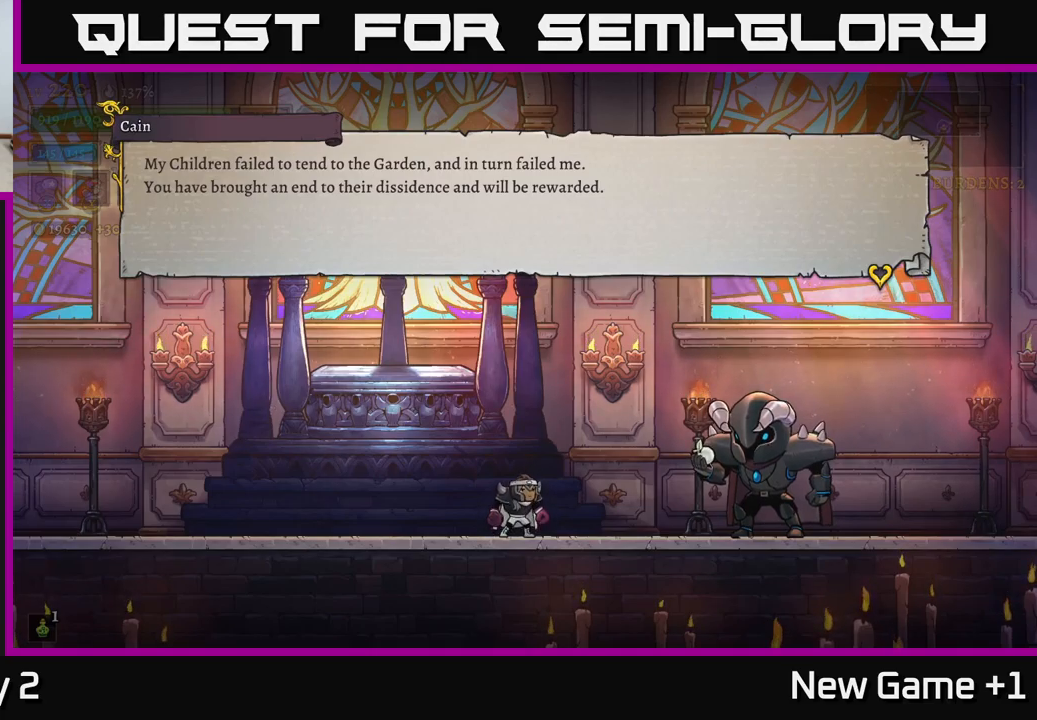
{"buttons": [], "left_stick": "center", "right_stick": "center", "events": []}
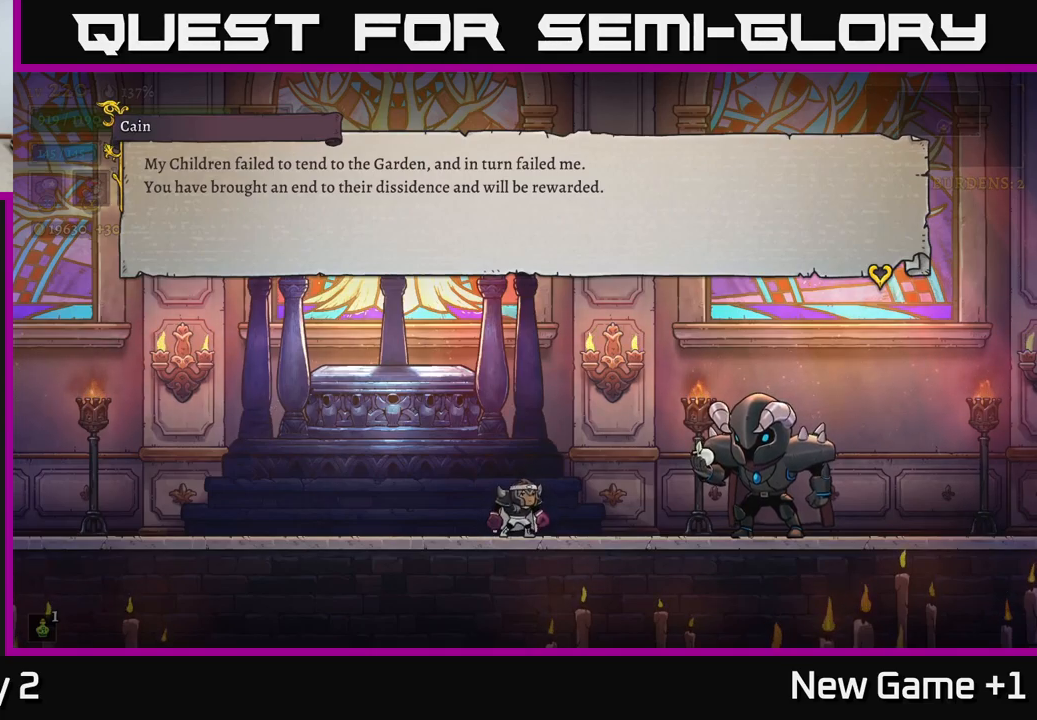
{"buttons": [], "left_stick": "center", "right_stick": "center", "events": []}
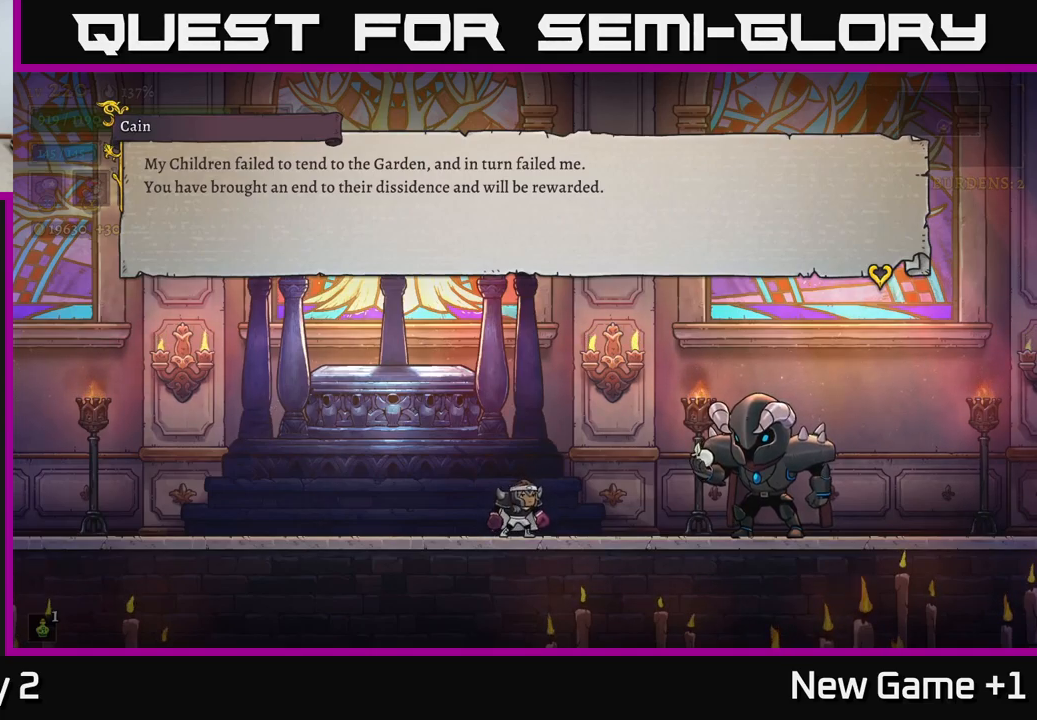
{"buttons": ["A"], "left_stick": "center", "right_stick": "center", "events": [[267, "A", "down"]]}
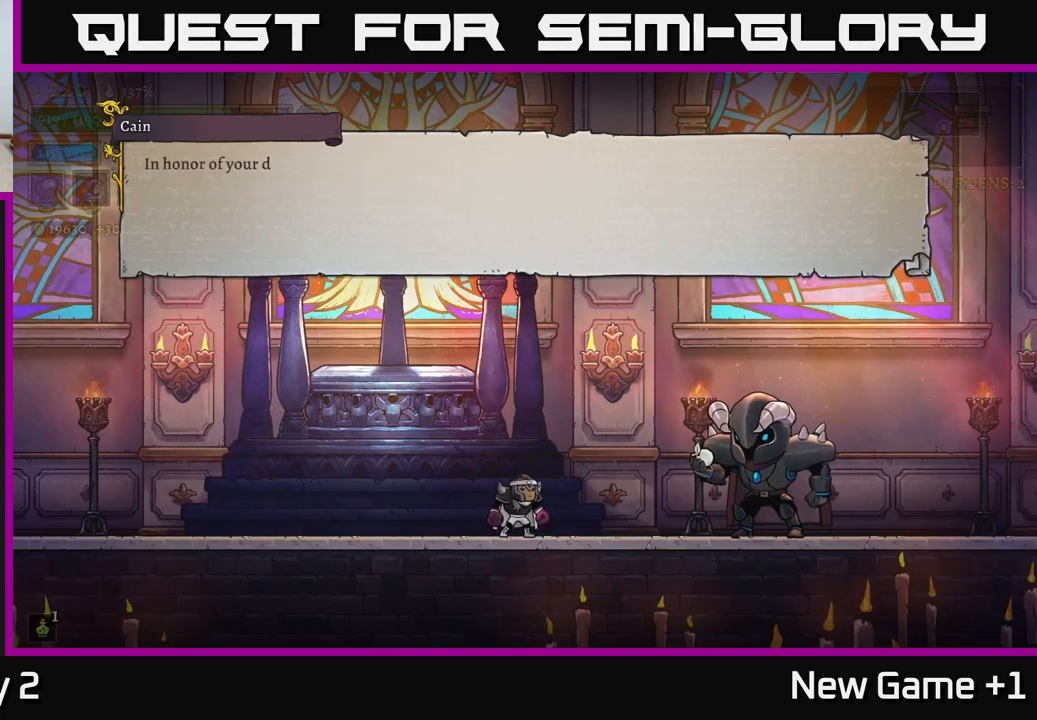
{"buttons": [], "left_stick": "center", "right_stick": "center", "events": [[17, "A", "up"], [150, "A", "down"], [383, "A", "up"]]}
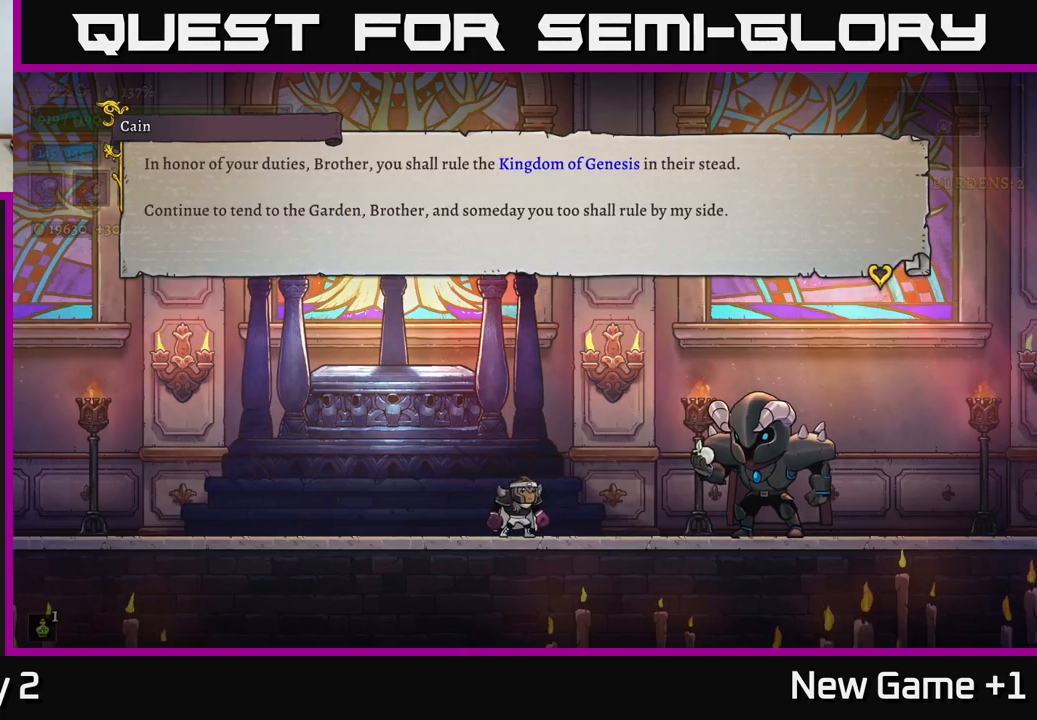
{"buttons": ["A"], "left_stick": "center", "right_stick": "center", "events": [[416, "A", "down"]]}
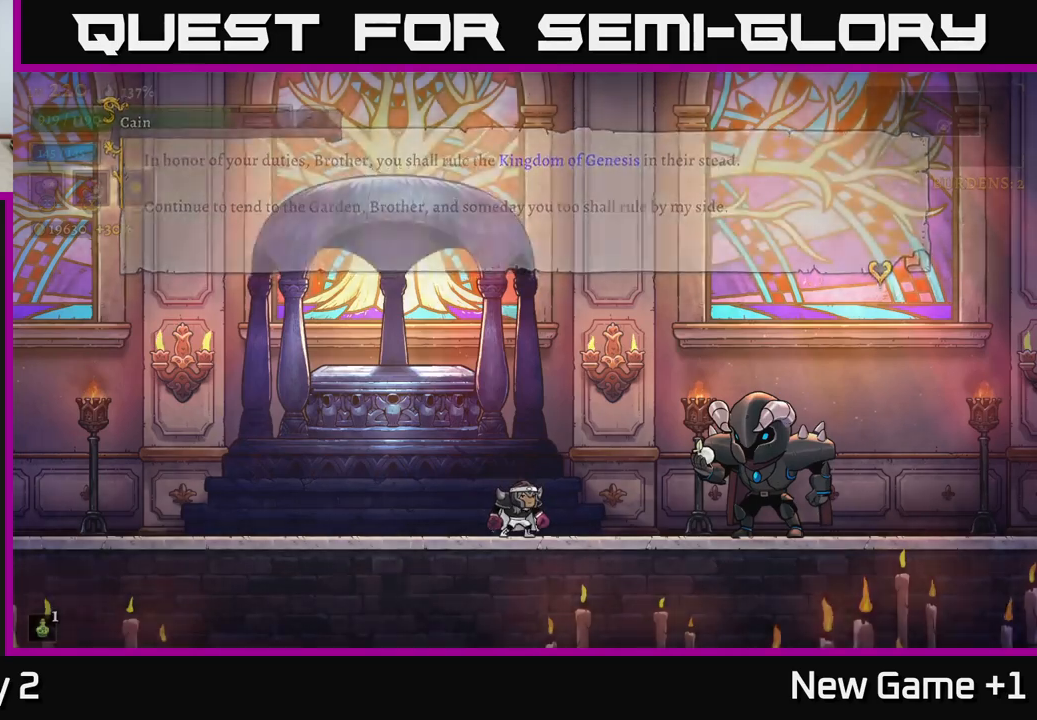
{"buttons": [], "left_stick": "center", "right_stick": "center", "events": [[167, "A", "up"]]}